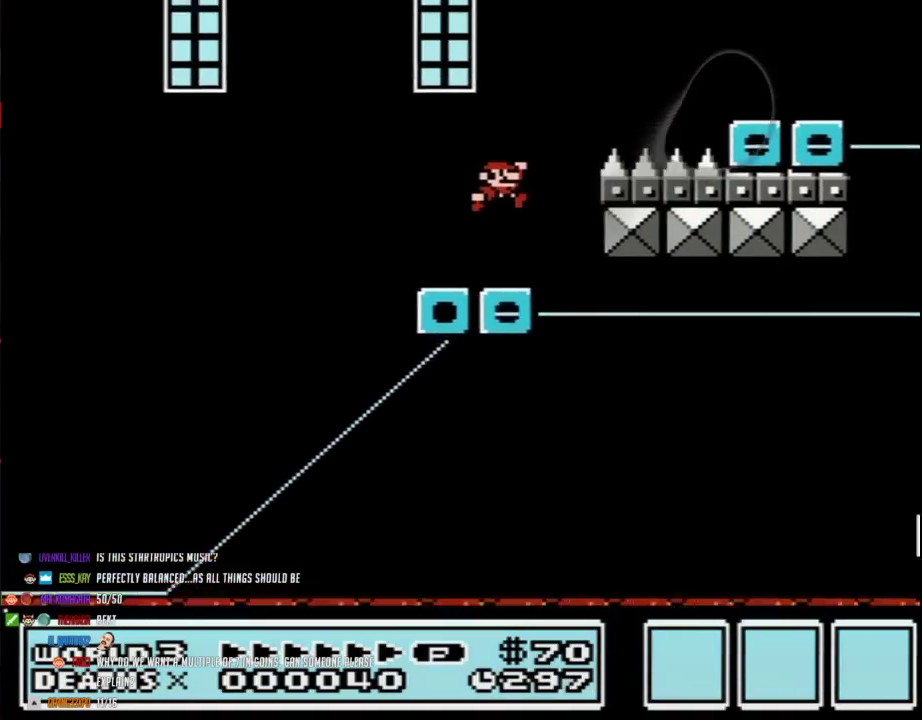
Gameplay with a controller (Nintendo layout); each line is a JSON object with the inputs held at the frame after it. "events" lists button and stick changes between this image and that frame as [ms after this image, input, new state], when the widget could be followed in between. Not read: L3 R3.
{"buttons": ["B", "DPAD_LEFT"], "events": [[433, "A", "up"], [467, "DPAD_RIGHT", "up"], [500, "DPAD_LEFT", "down"]]}
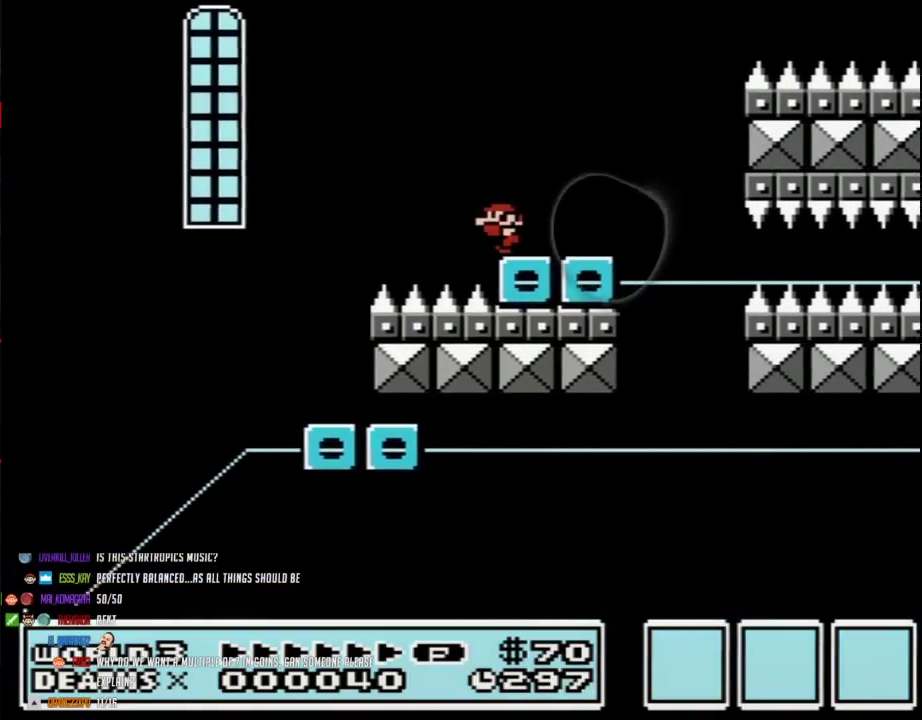
{"buttons": ["B"], "events": [[433, "DPAD_LEFT", "up"]]}
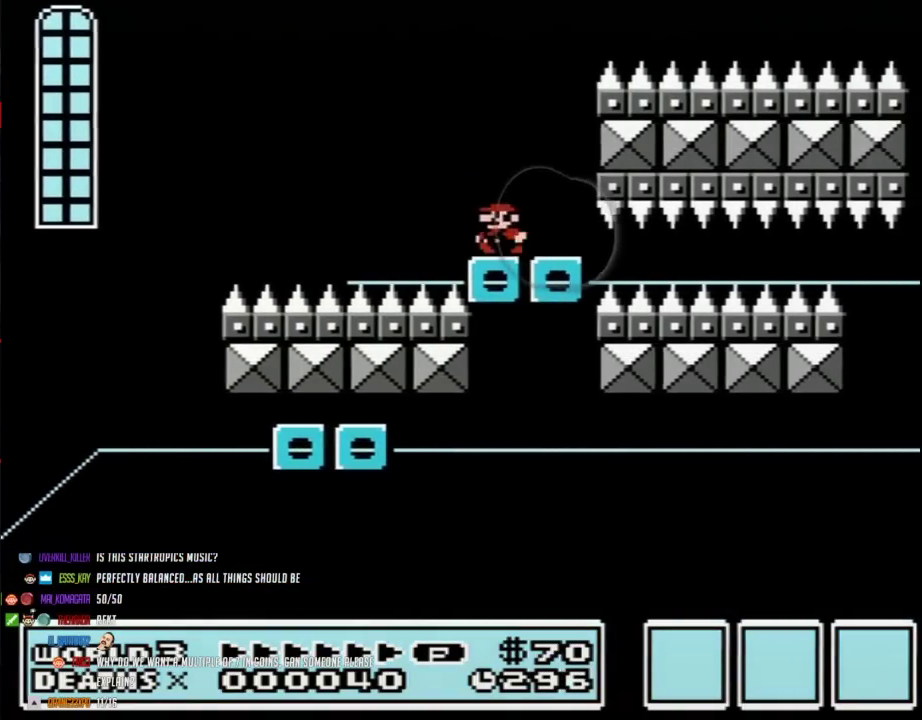
{"buttons": ["A", "B"], "events": [[283, "A", "down"]]}
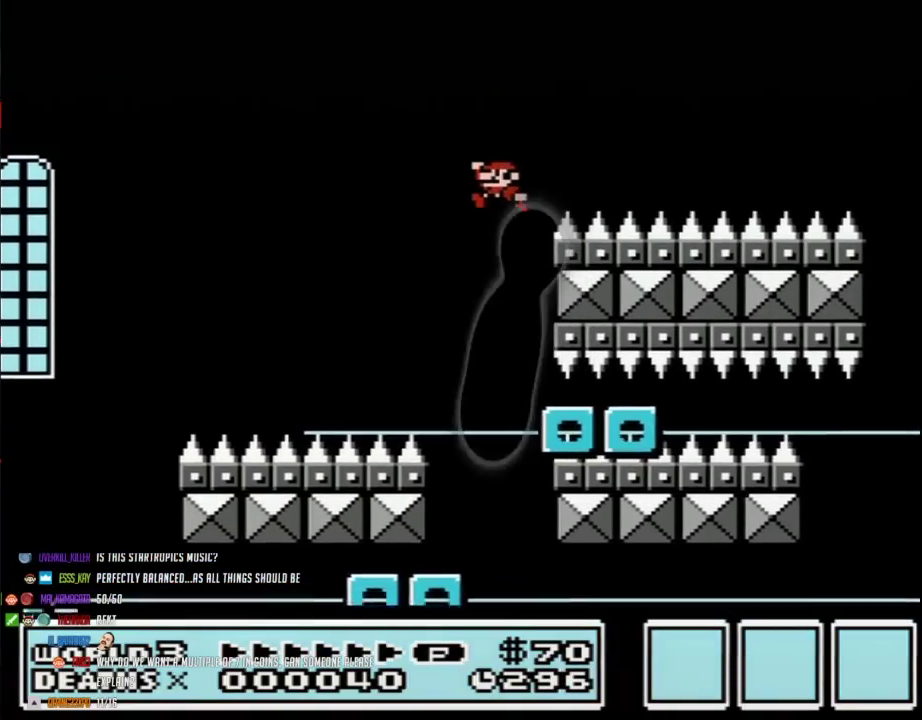
{"buttons": ["A", "B"], "events": []}
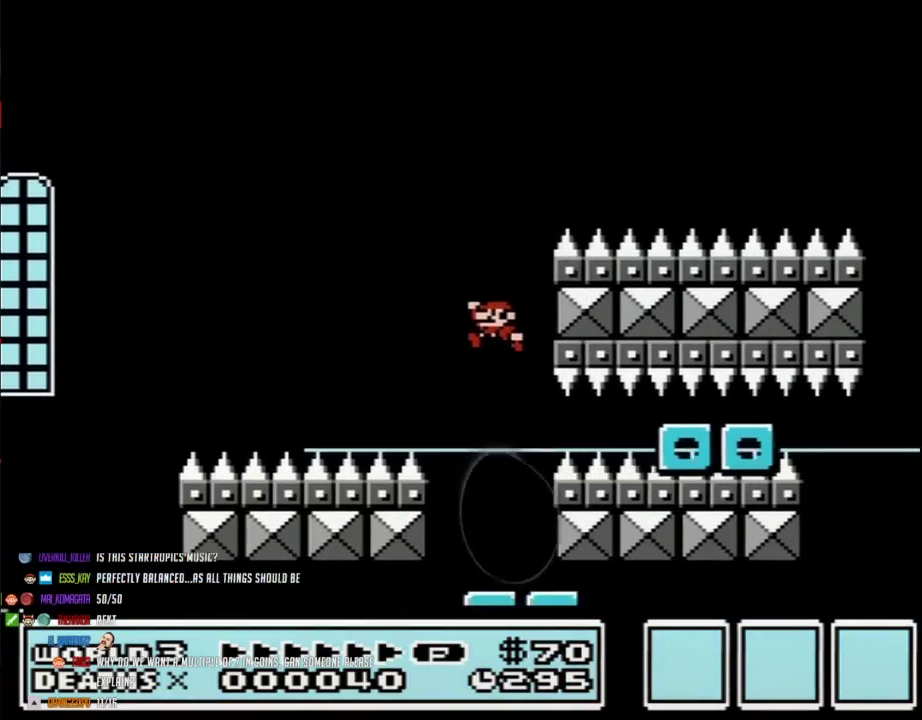
{"buttons": ["B", "DPAD_RIGHT"], "events": [[33, "DPAD_LEFT", "down"], [150, "A", "up"], [183, "DPAD_LEFT", "up"], [250, "DPAD_RIGHT", "down"]]}
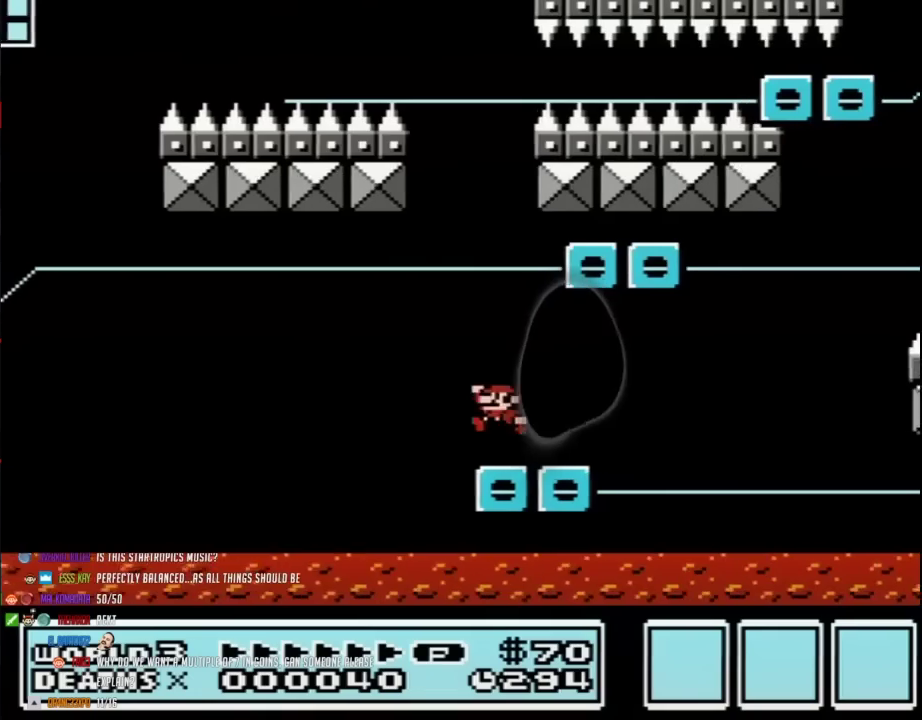
{"buttons": ["B"], "events": [[50, "DPAD_RIGHT", "up"], [117, "DPAD_LEFT", "down"], [250, "DPAD_LEFT", "up"]]}
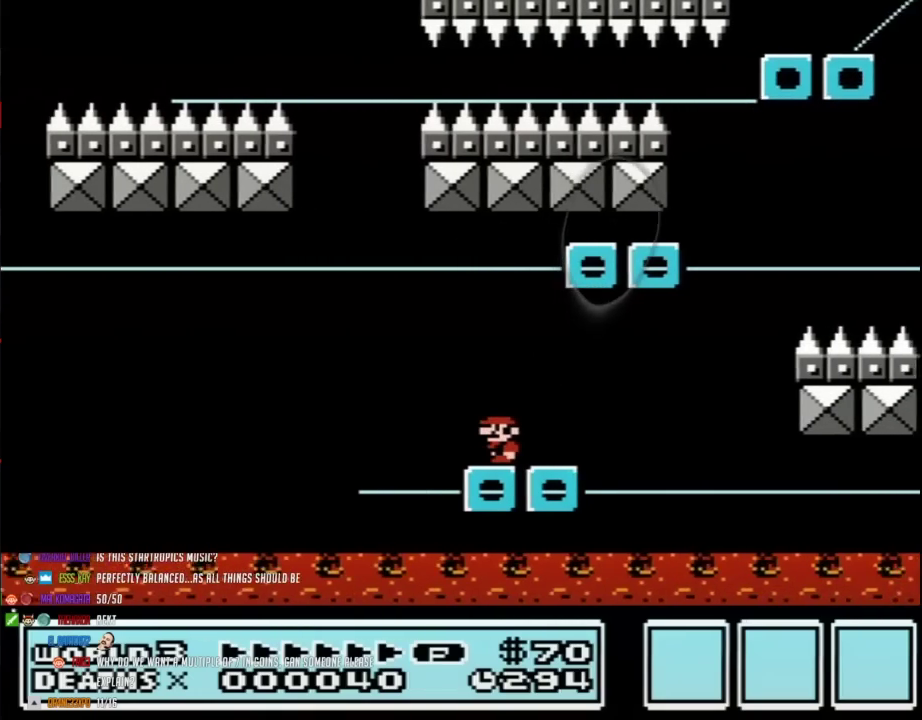
{"buttons": ["B", "DPAD_RIGHT"], "events": [[367, "DPAD_RIGHT", "down"]]}
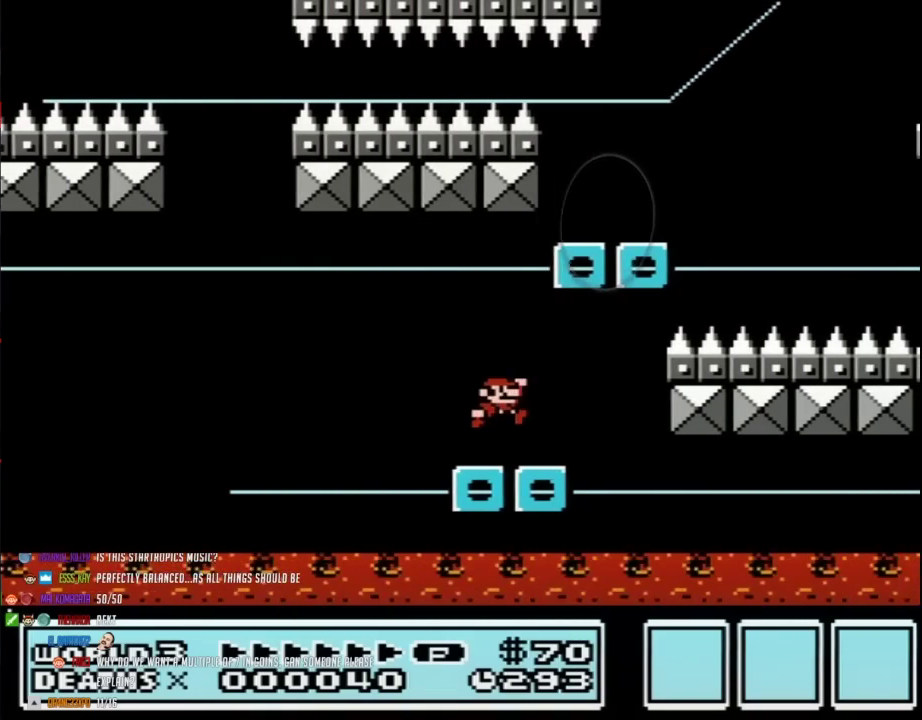
{"buttons": ["B", "DPAD_LEFT"], "events": [[33, "A", "down"], [33, "DPAD_UP", "down"], [367, "DPAD_UP", "up"], [467, "A", "up"], [467, "DPAD_RIGHT", "up"], [500, "DPAD_LEFT", "down"]]}
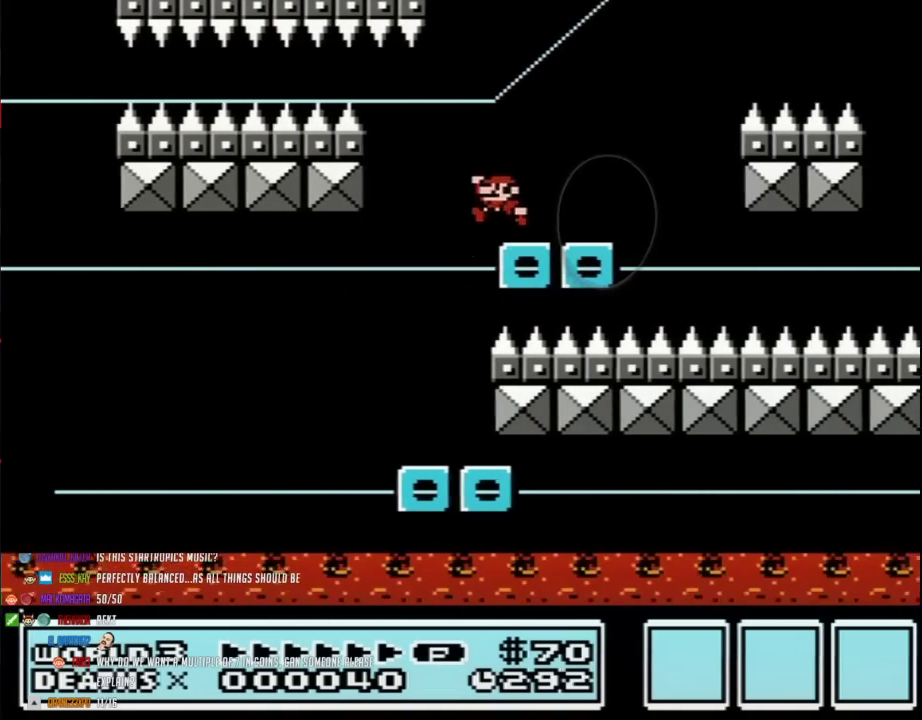
{"buttons": ["A", "B", "DPAD_RIGHT"], "events": [[217, "DPAD_LEFT", "up"], [250, "DPAD_RIGHT", "down"], [467, "A", "down"]]}
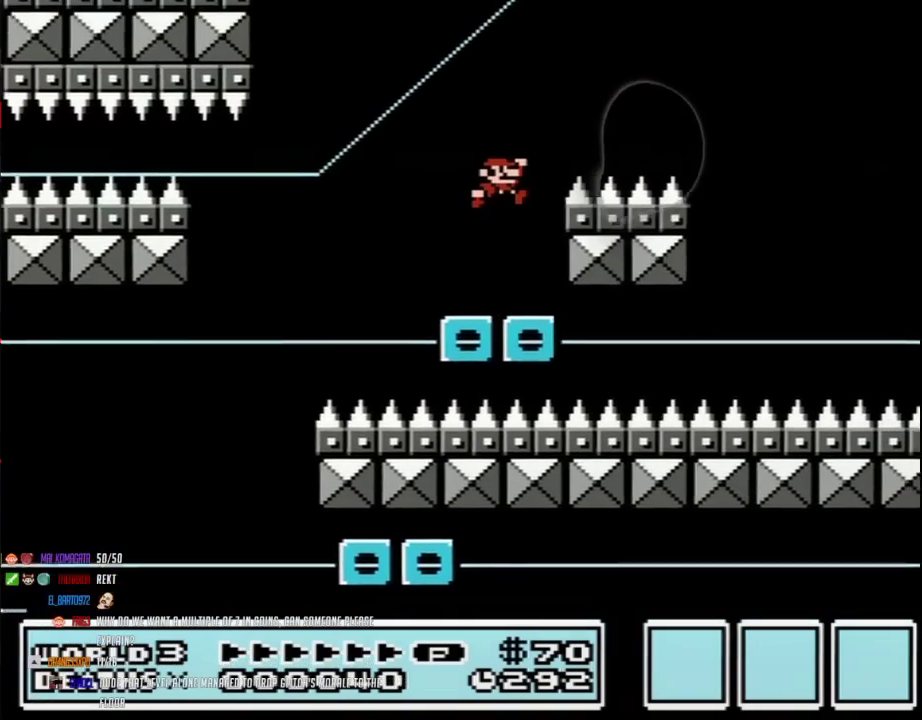
{"buttons": ["A", "B", "DPAD_LEFT"], "events": [[400, "DPAD_RIGHT", "up"], [433, "DPAD_LEFT", "down"]]}
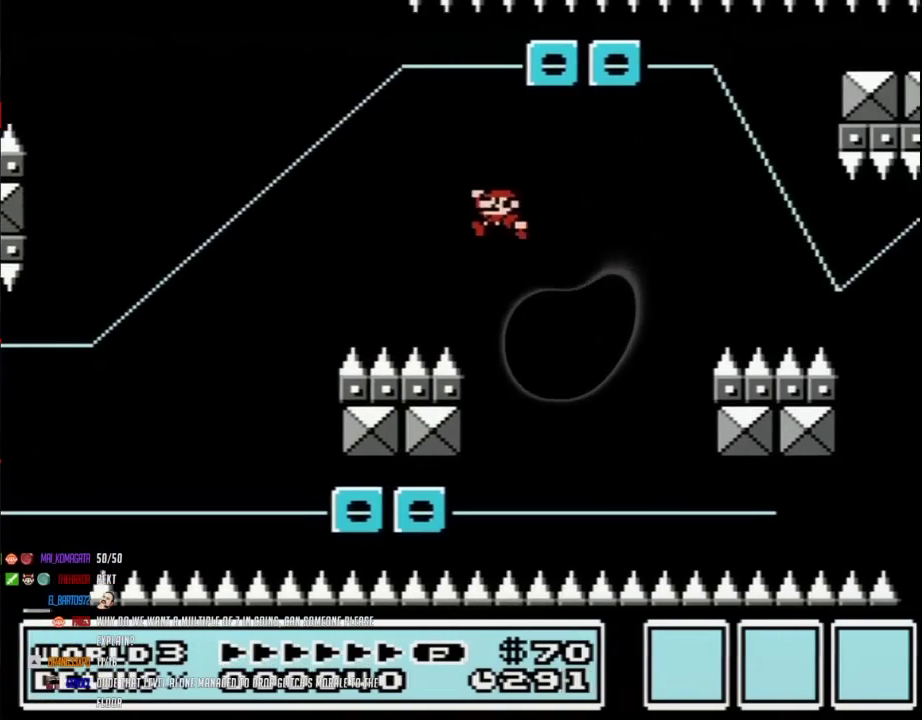
{"buttons": ["B", "DPAD_LEFT"], "events": [[433, "A", "up"]]}
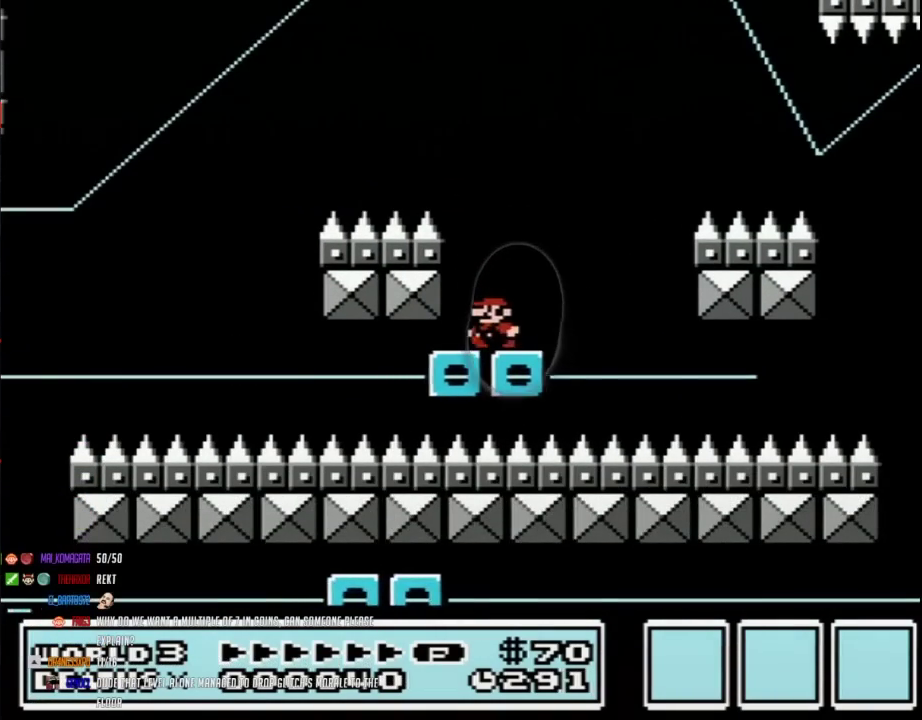
{"buttons": ["B", "DPAD_RIGHT"], "events": [[183, "DPAD_LEFT", "up"], [217, "DPAD_DOWN", "down"], [217, "DPAD_RIGHT", "down"], [283, "DPAD_DOWN", "up"], [333, "DPAD_RIGHT", "up"], [500, "DPAD_RIGHT", "down"]]}
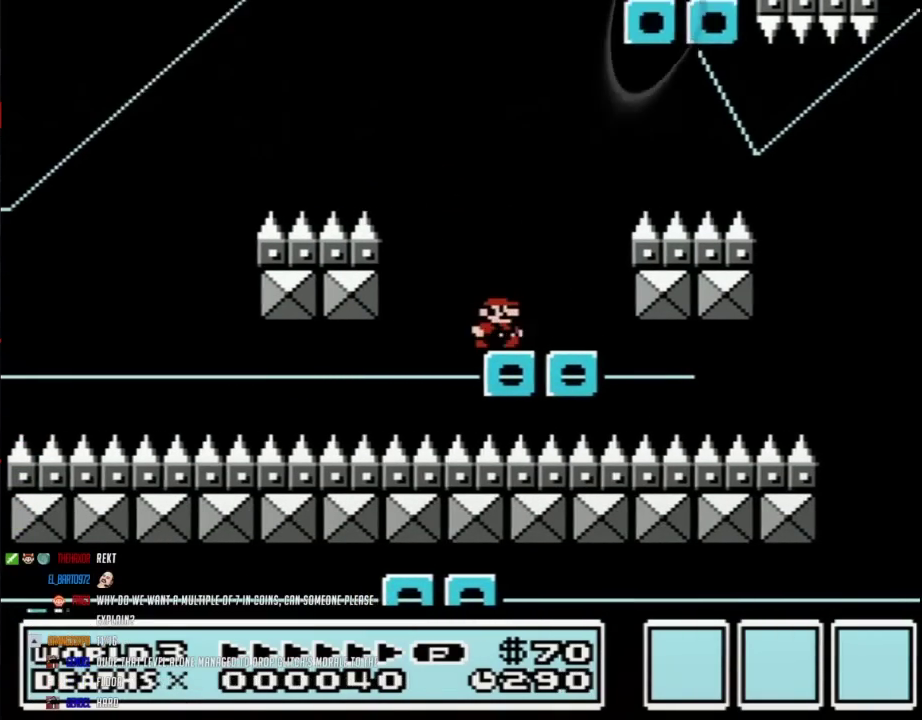
{"buttons": ["A", "B", "DPAD_RIGHT"], "events": [[183, "A", "down"], [367, "DPAD_RIGHT", "up"], [467, "DPAD_RIGHT", "down"]]}
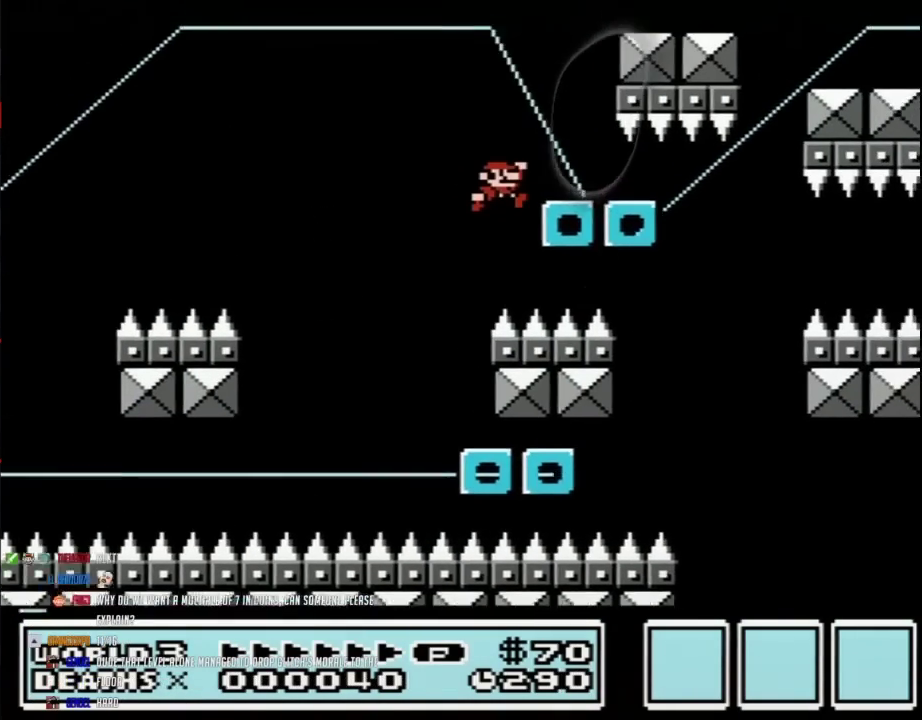
{"buttons": ["B", "DPAD_LEFT"], "events": [[150, "A", "up"], [400, "DPAD_LEFT", "down"], [400, "DPAD_RIGHT", "up"]]}
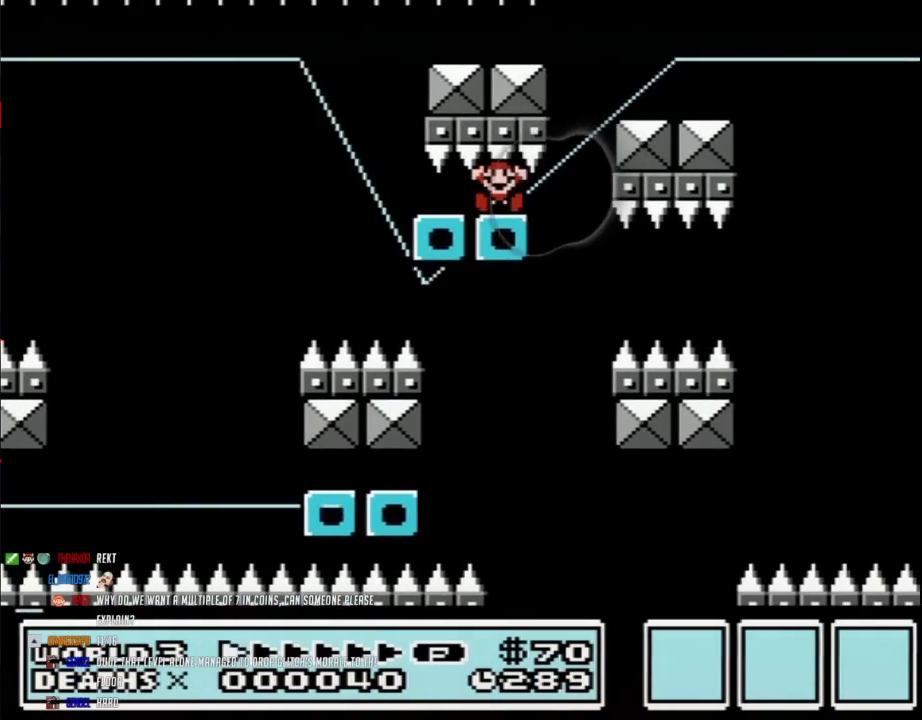
{"buttons": [], "events": [[183, "DPAD_LEFT", "up"], [400, "B", "up"]]}
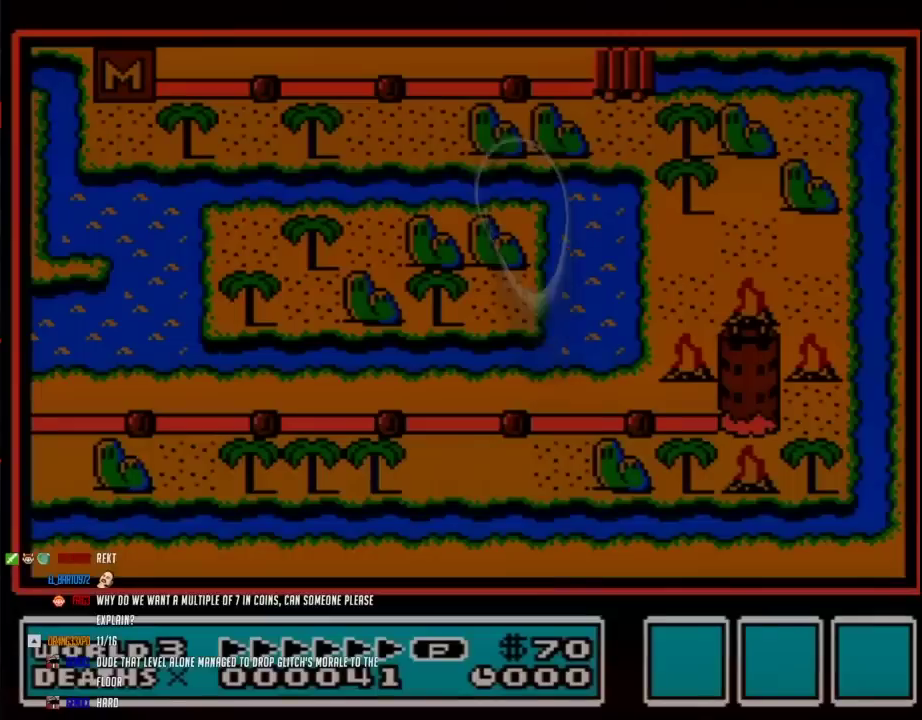
{"buttons": ["A"], "events": [[83, "A", "down"], [183, "A", "up"], [250, "A", "down"]]}
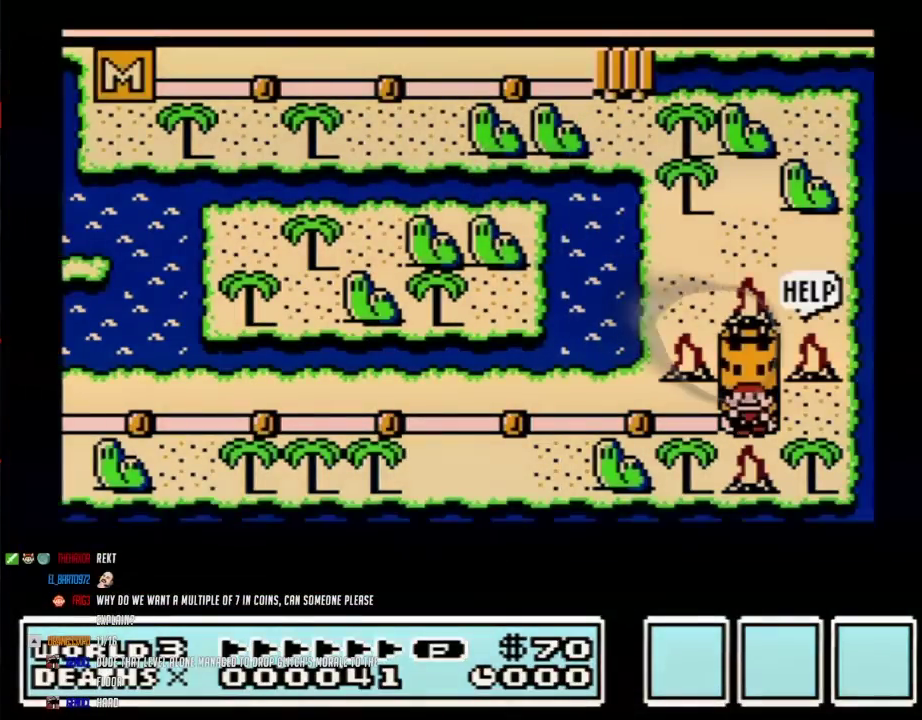
{"buttons": ["A"], "events": []}
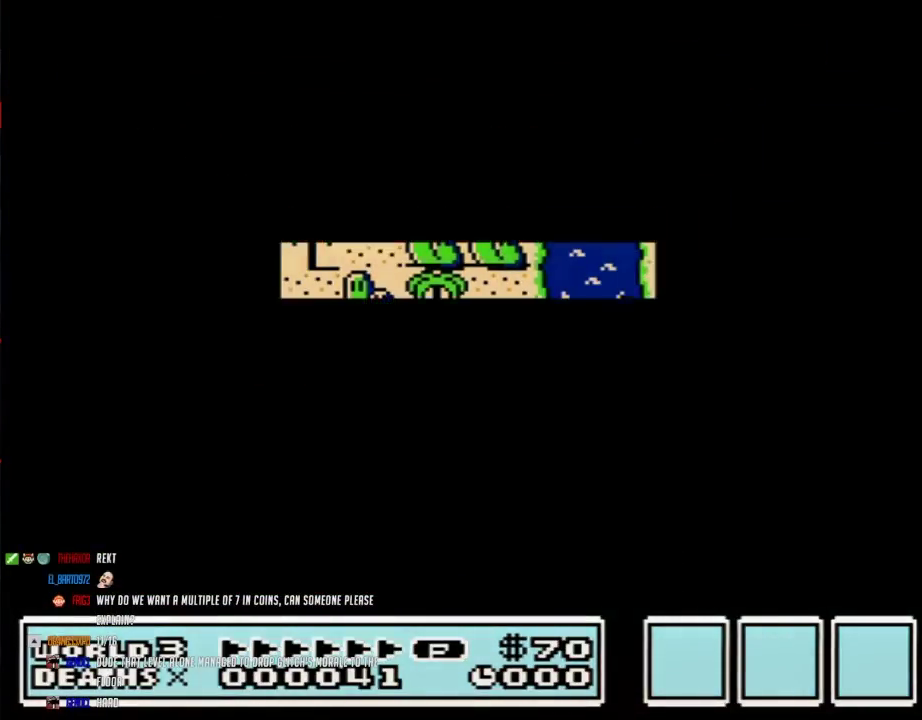
{"buttons": ["A"], "events": [[433, "A", "up"], [500, "A", "down"]]}
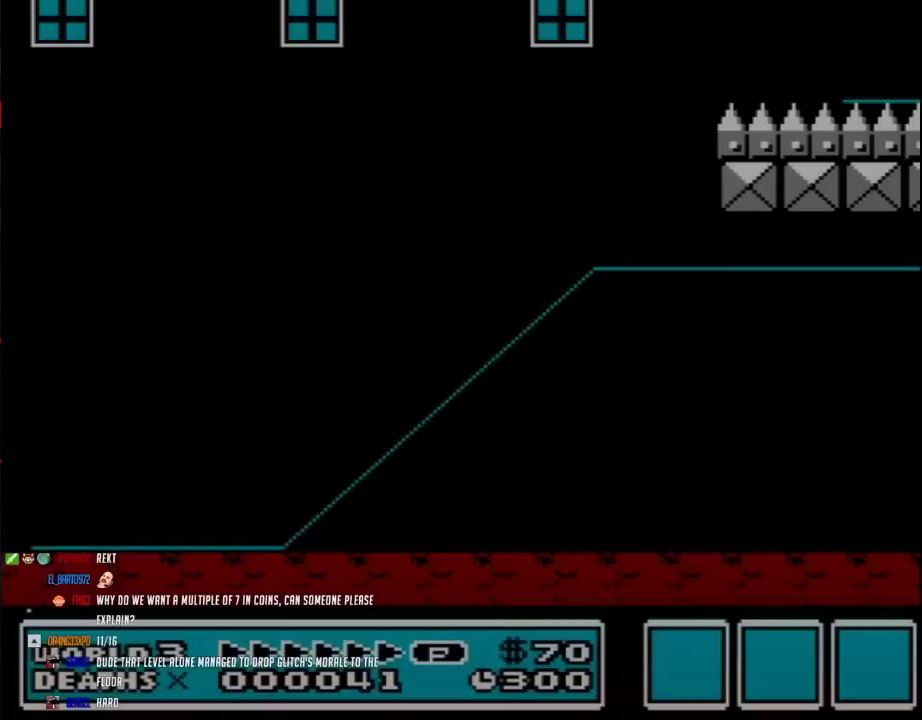
{"buttons": ["B"], "events": [[17, "A", "up"], [17, "B", "down"]]}
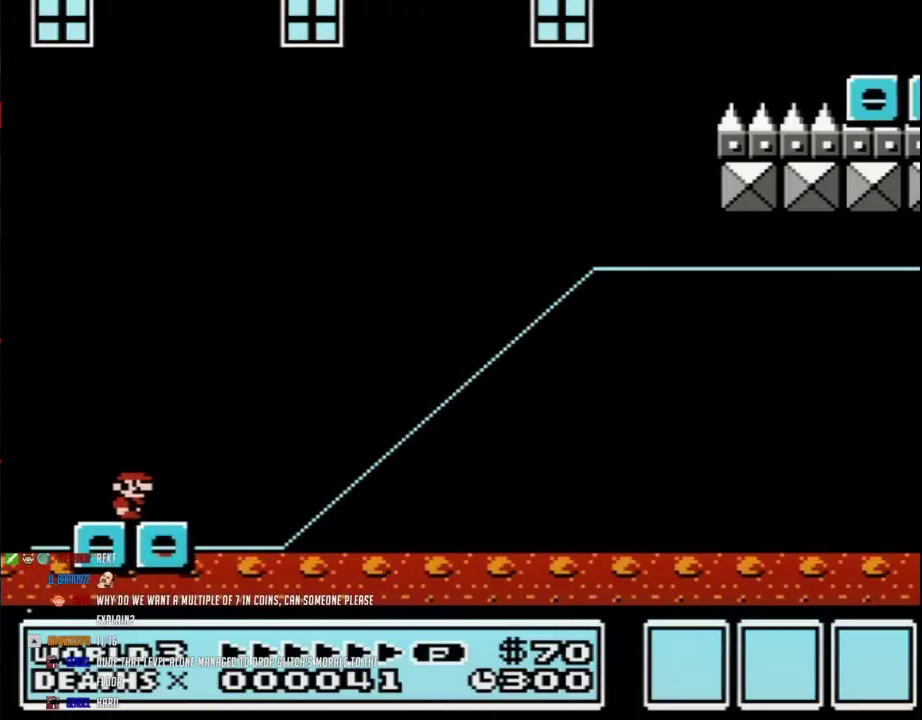
{"buttons": ["B"], "events": []}
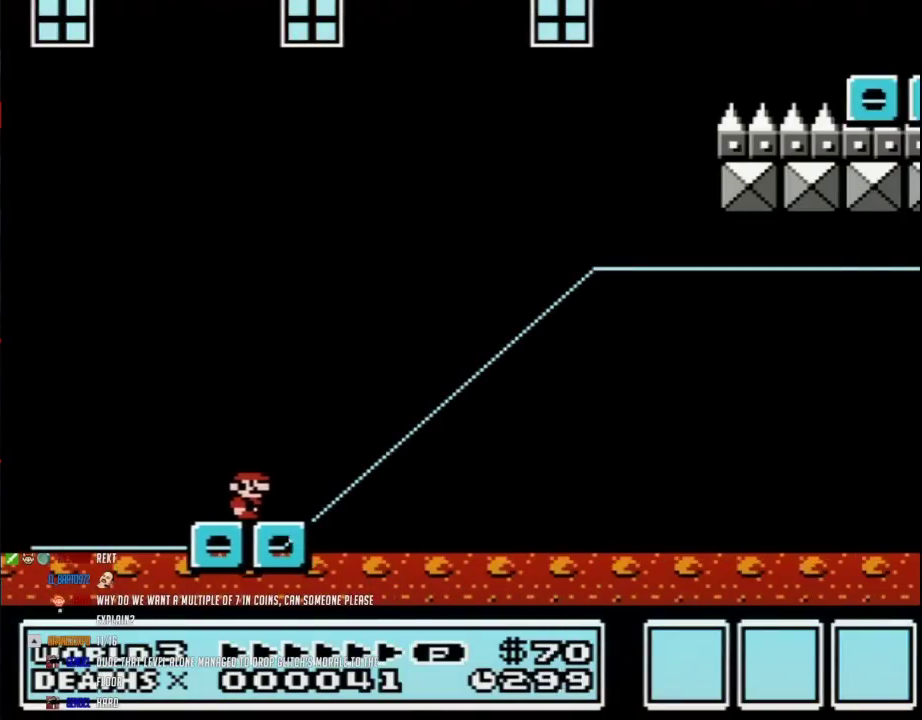
{"buttons": ["B"], "events": []}
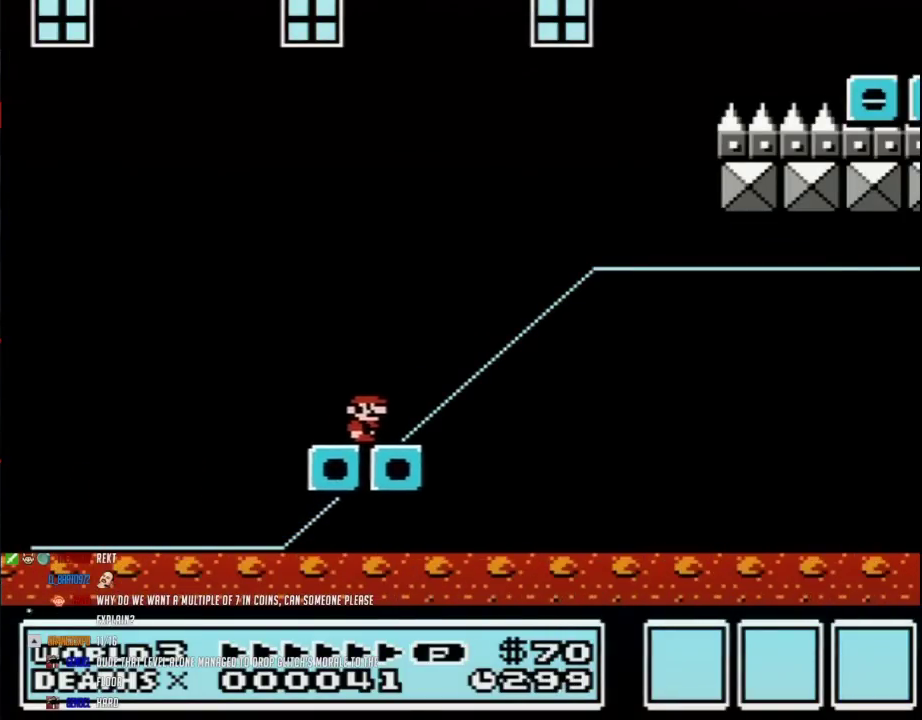
{"buttons": ["B"], "events": []}
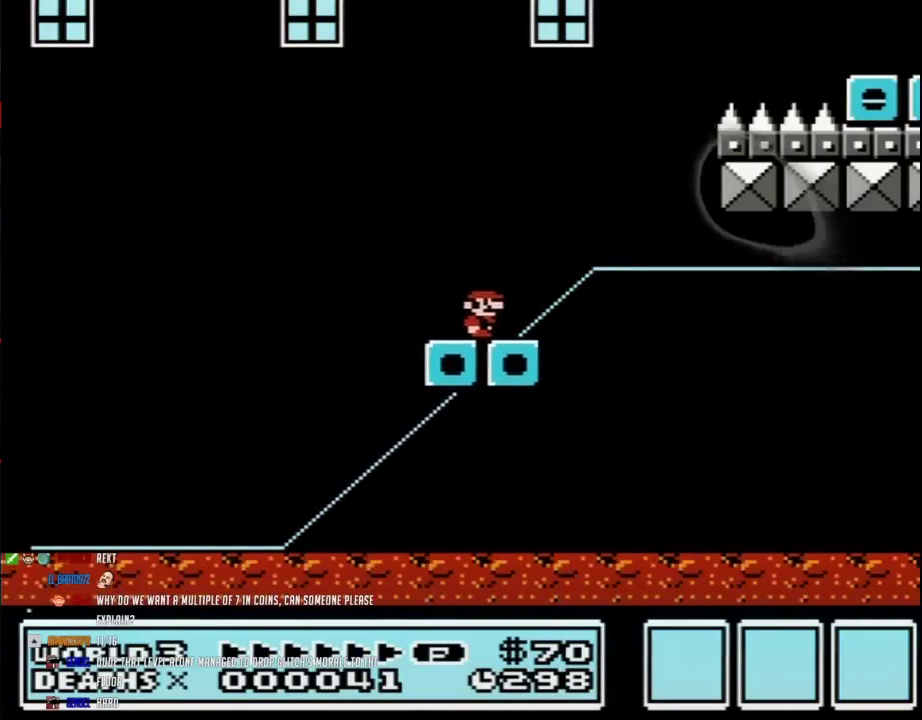
{"buttons": ["A", "B", "DPAD_RIGHT"], "events": [[50, "DPAD_RIGHT", "down"], [350, "A", "down"]]}
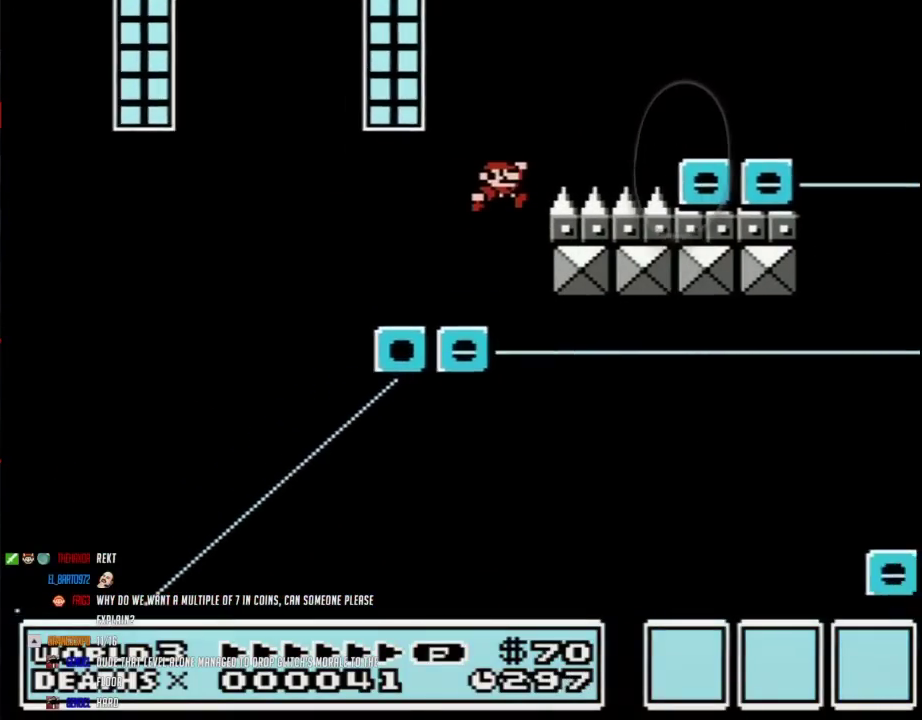
{"buttons": ["B", "DPAD_LEFT"], "events": [[283, "DPAD_RIGHT", "up"], [317, "DPAD_LEFT", "down"], [350, "A", "up"]]}
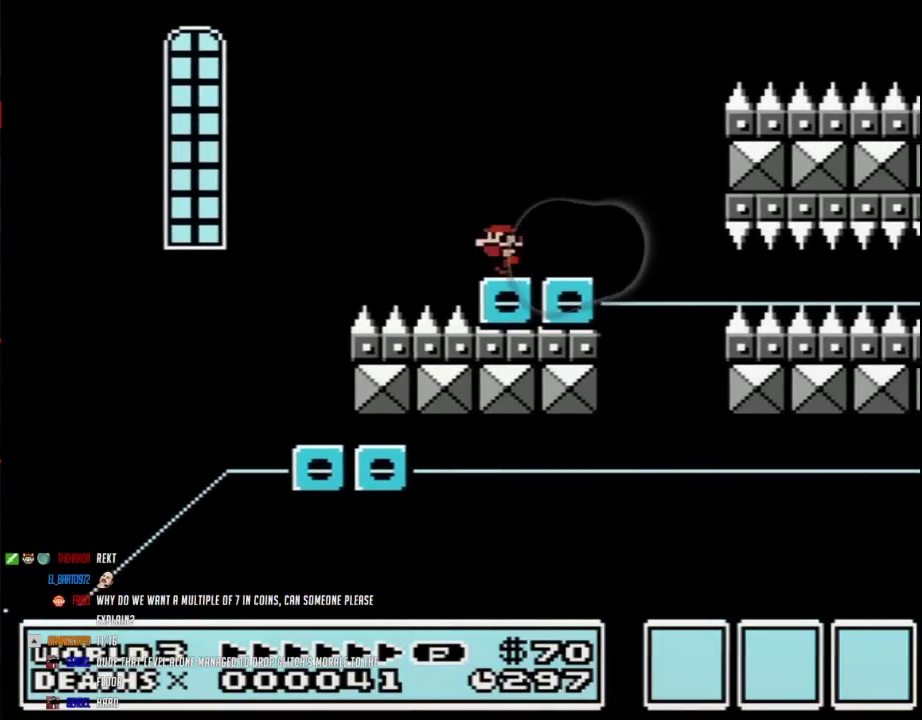
{"buttons": ["B"], "events": [[167, "DPAD_LEFT", "up"]]}
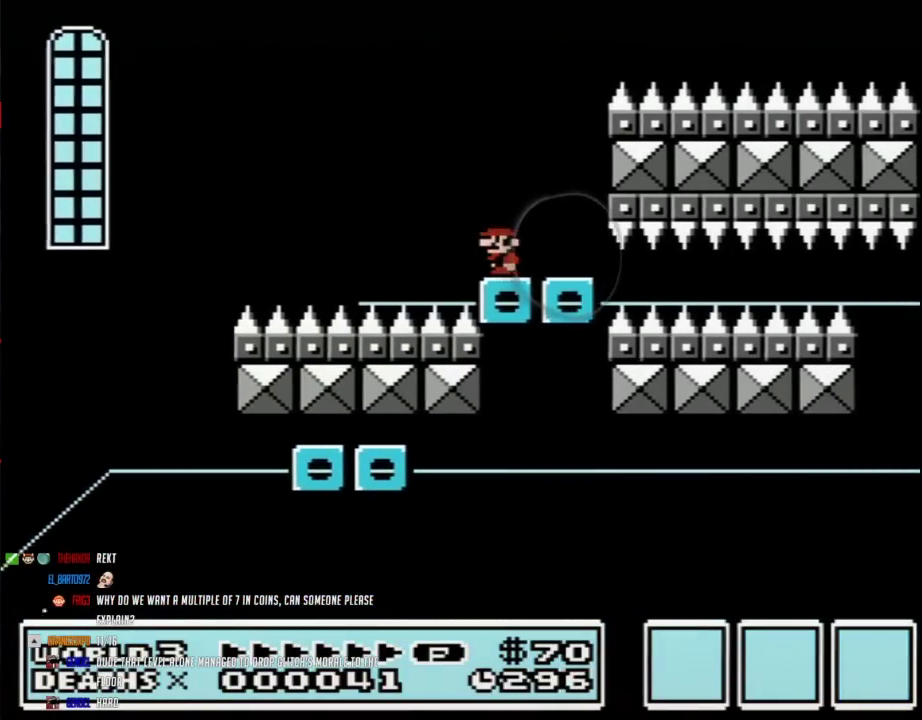
{"buttons": ["A", "B"], "events": [[200, "A", "down"]]}
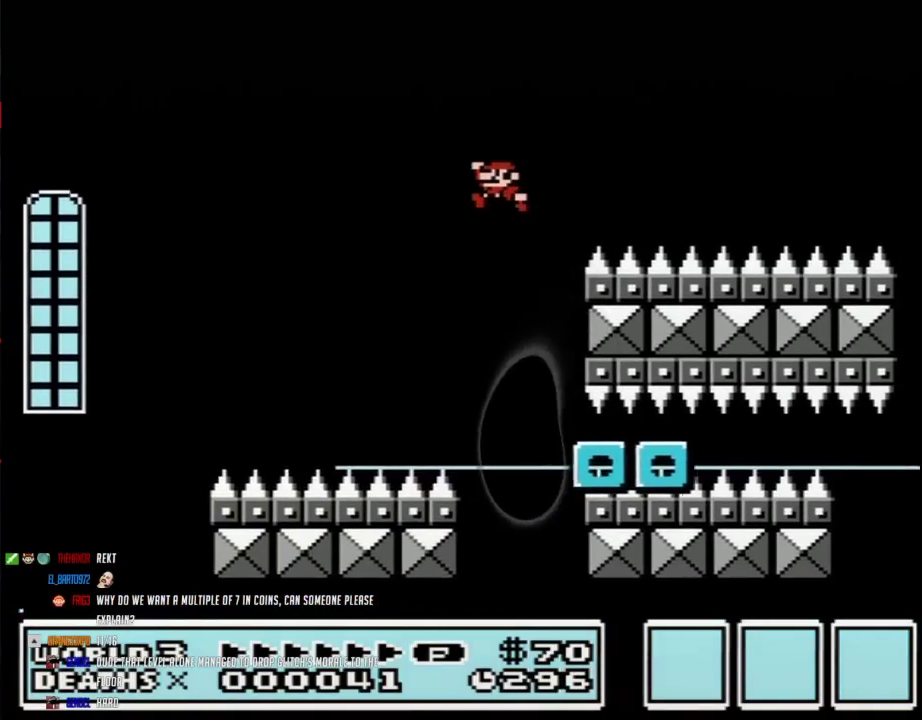
{"buttons": ["B"], "events": [[167, "A", "up"]]}
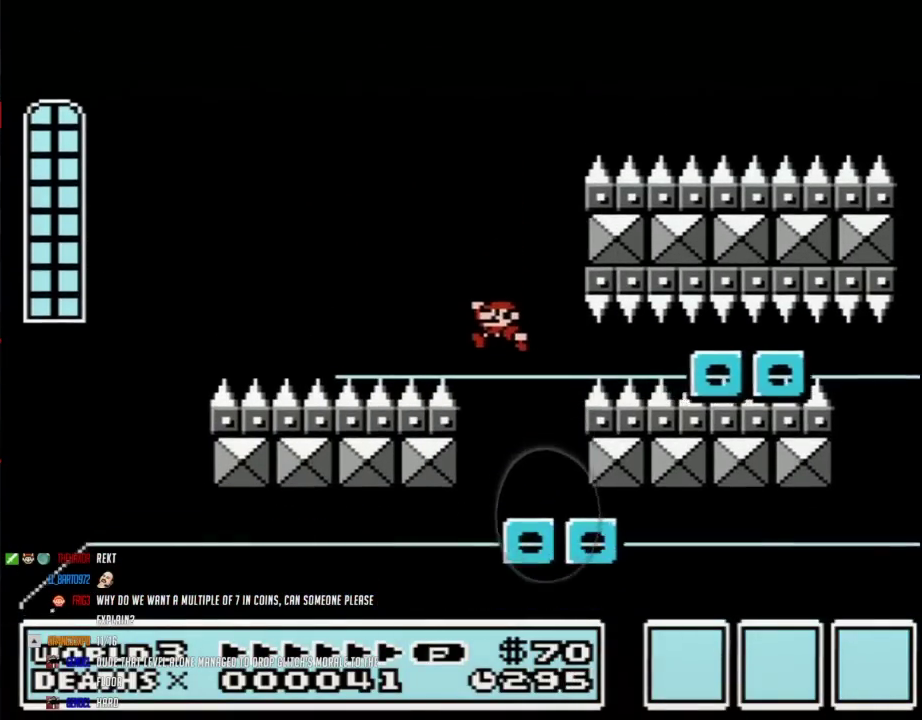
{"buttons": ["B", "DPAD_LEFT"], "events": [[133, "DPAD_RIGHT", "down"], [417, "DPAD_RIGHT", "up"], [450, "DPAD_LEFT", "down"]]}
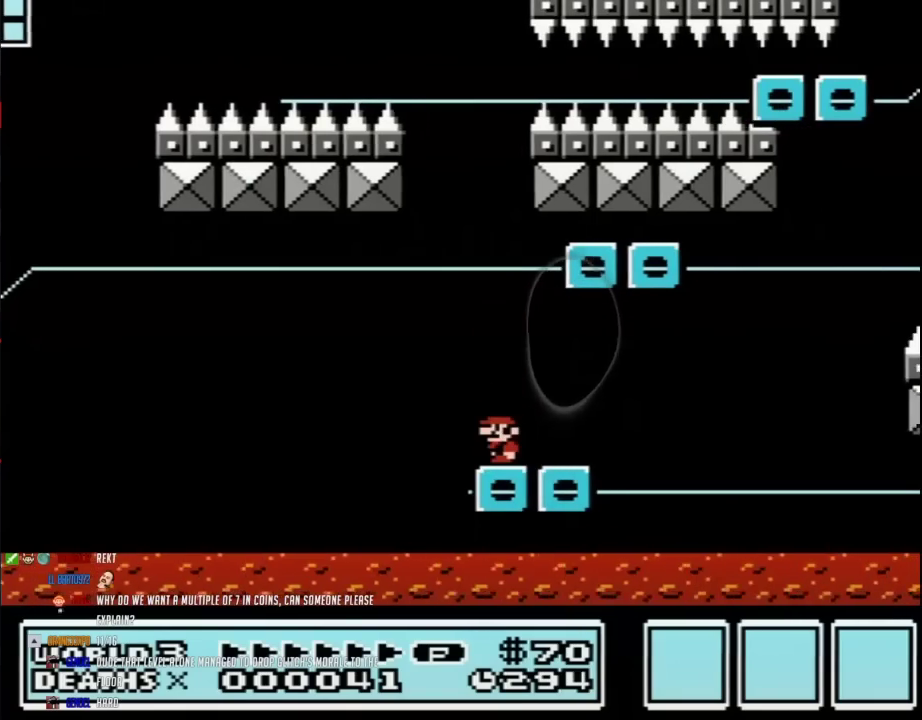
{"buttons": ["B"], "events": [[83, "DPAD_LEFT", "up"]]}
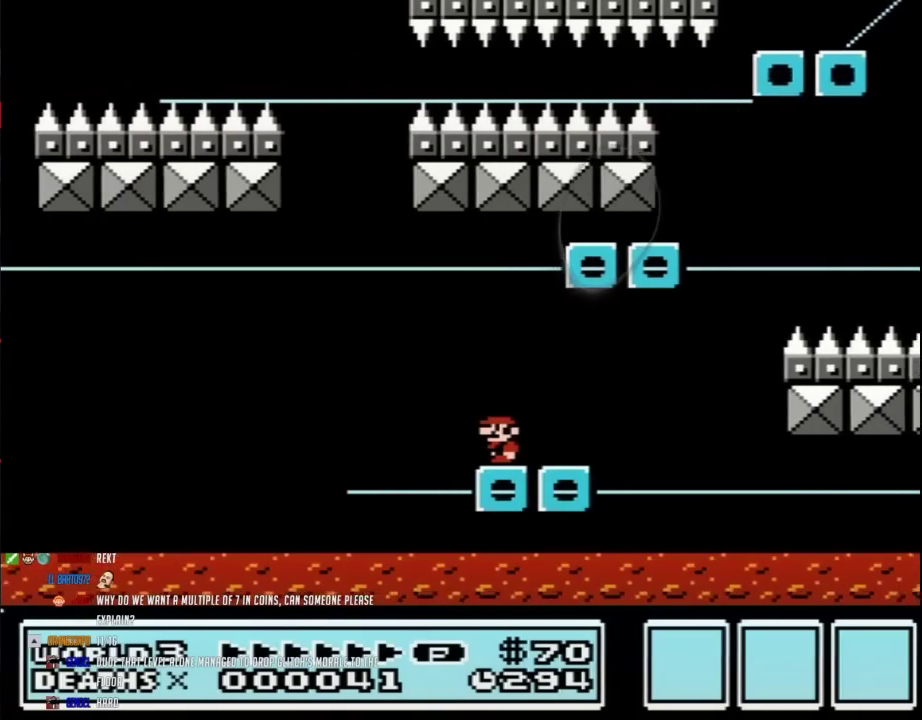
{"buttons": ["A", "B", "DPAD_RIGHT"], "events": [[317, "DPAD_RIGHT", "down"], [483, "A", "down"]]}